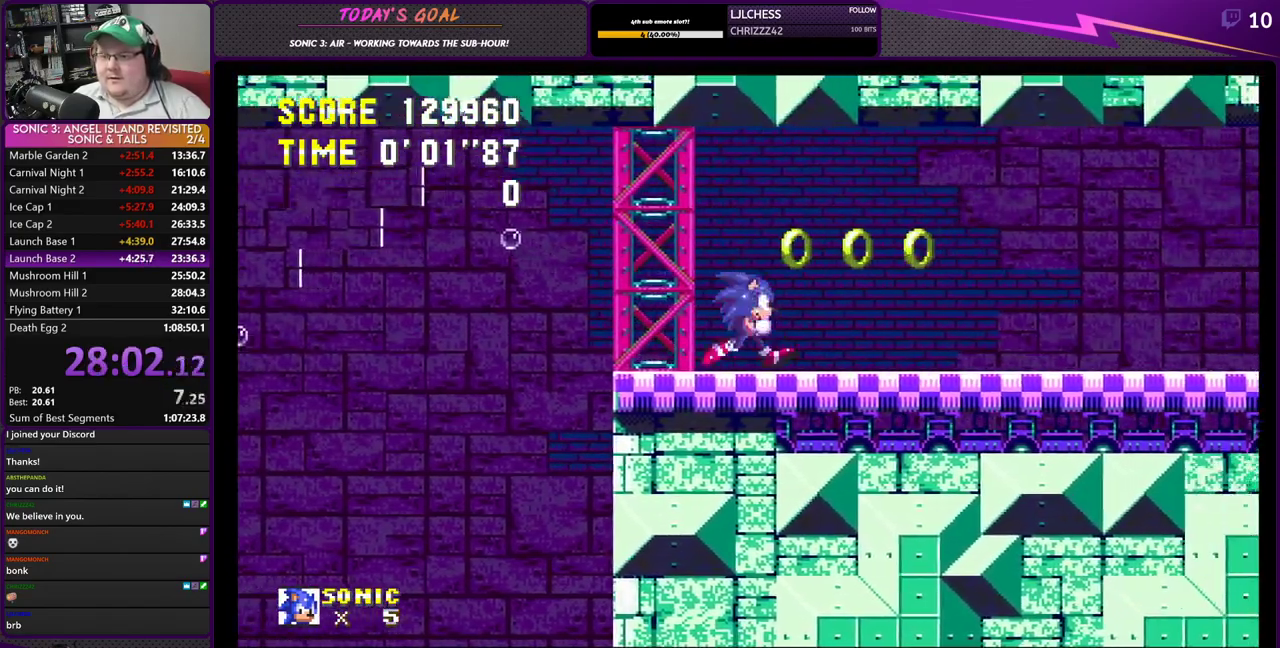
Gameplay with a controller (PlayStation layout); each line is a JSON object with the inputs held at the frame after it. "events" lists button and stick changes between this image and that frame as [ms after this image, input, new state], when the widget could be followed in between.
{"buttons": ["DPAD_RIGHT"], "left_stick": "center", "right_stick": "center", "events": []}
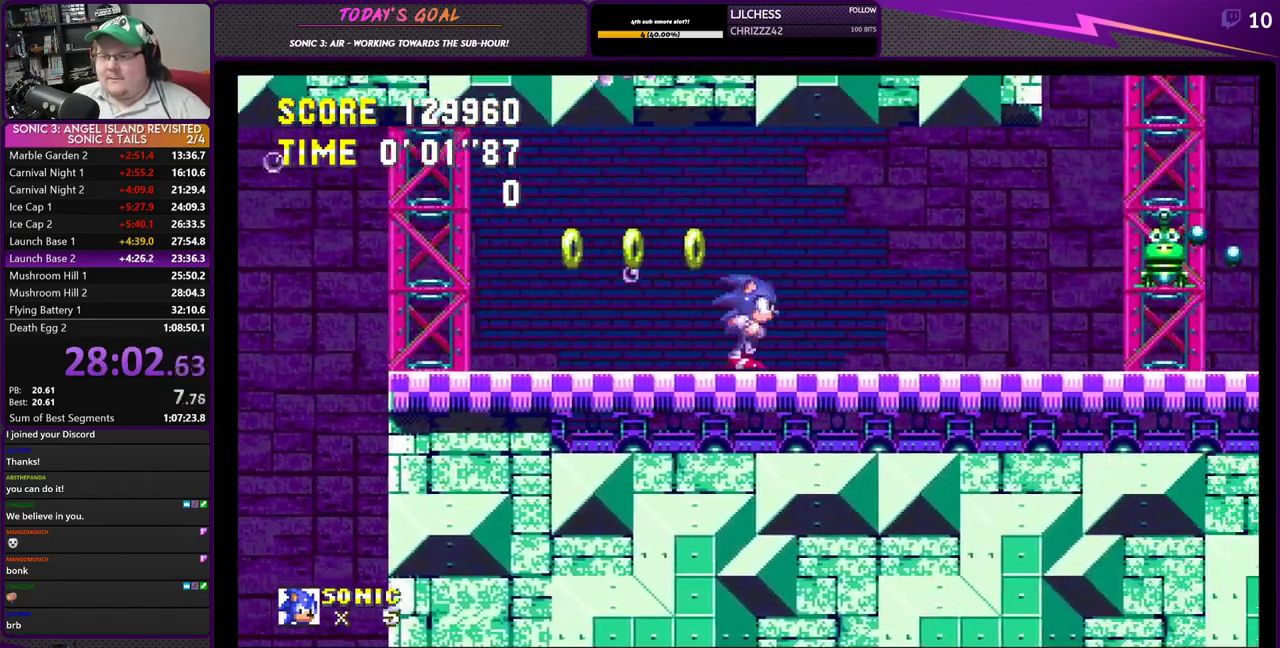
{"buttons": ["CROSS", "DPAD_RIGHT"], "left_stick": "center", "right_stick": "center", "events": [[333, "CROSS", "down"]]}
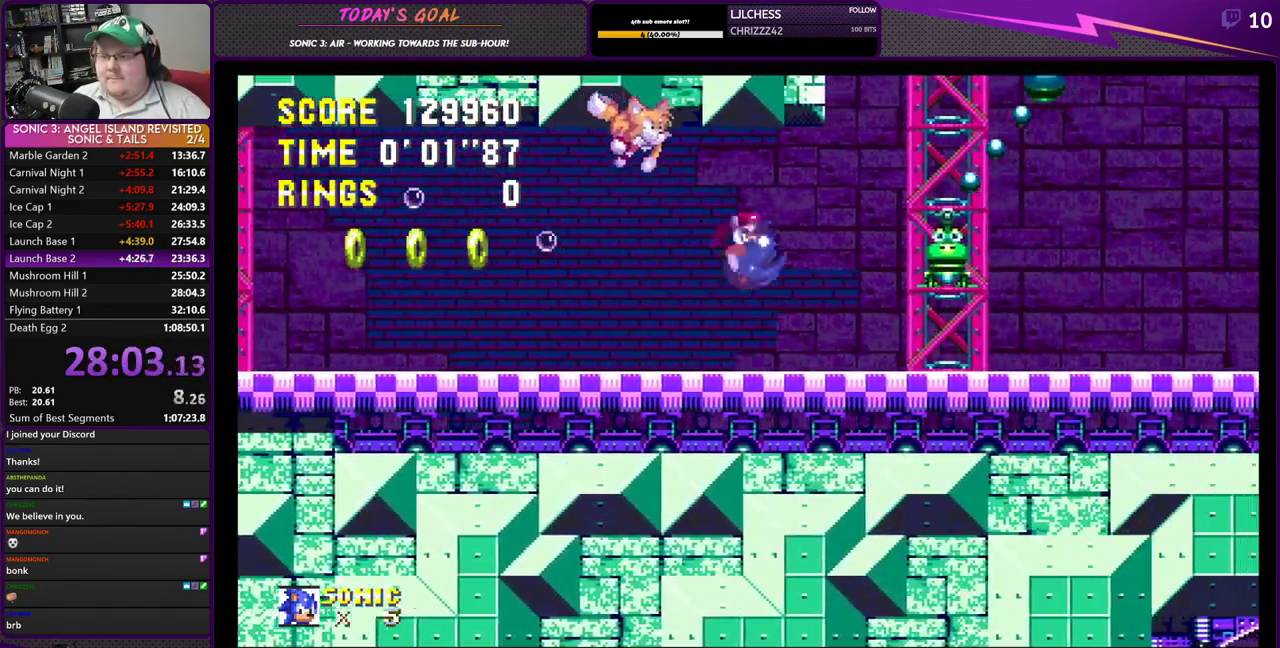
{"buttons": ["DPAD_RIGHT"], "left_stick": "center", "right_stick": "center", "events": [[234, "CROSS", "up"]]}
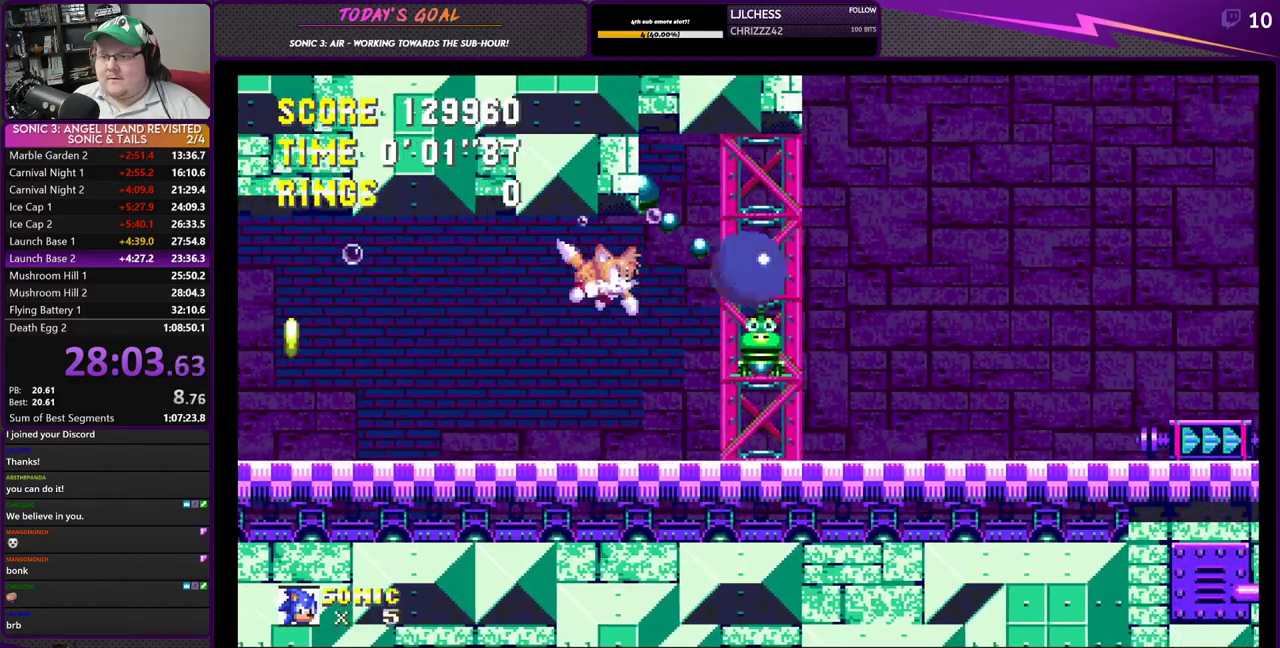
{"buttons": ["DPAD_RIGHT"], "left_stick": "center", "right_stick": "center", "events": []}
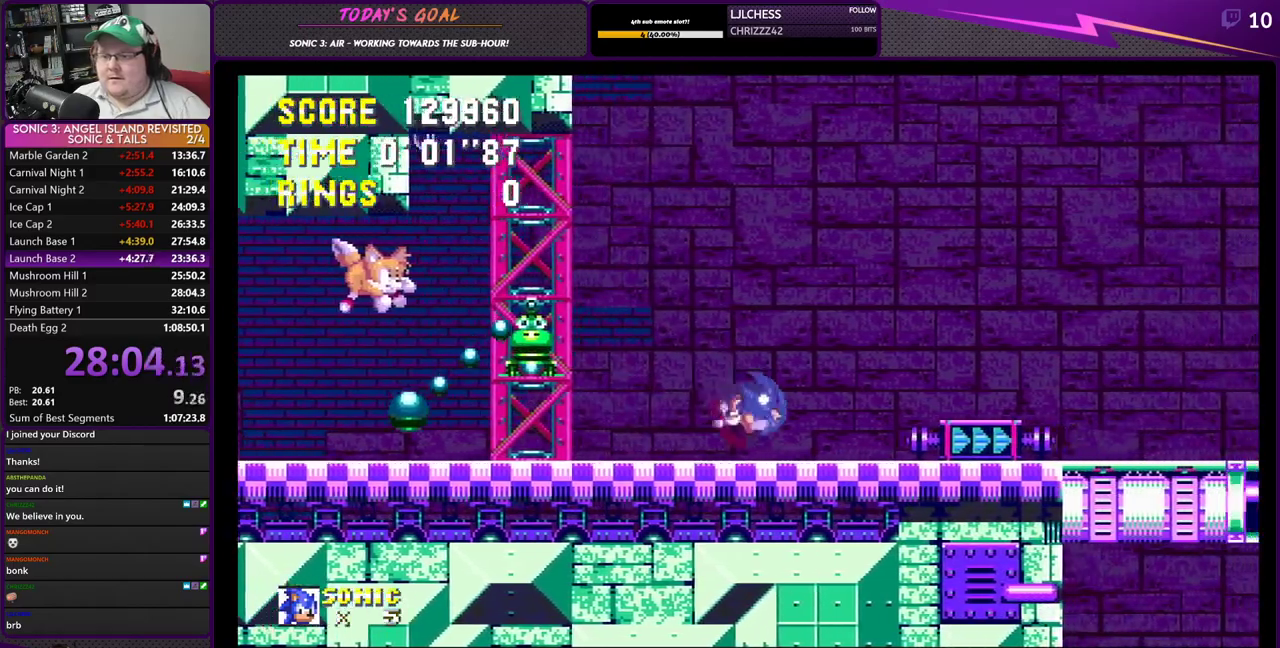
{"buttons": [], "left_stick": "center", "right_stick": "center", "events": [[334, "DPAD_RIGHT", "up"]]}
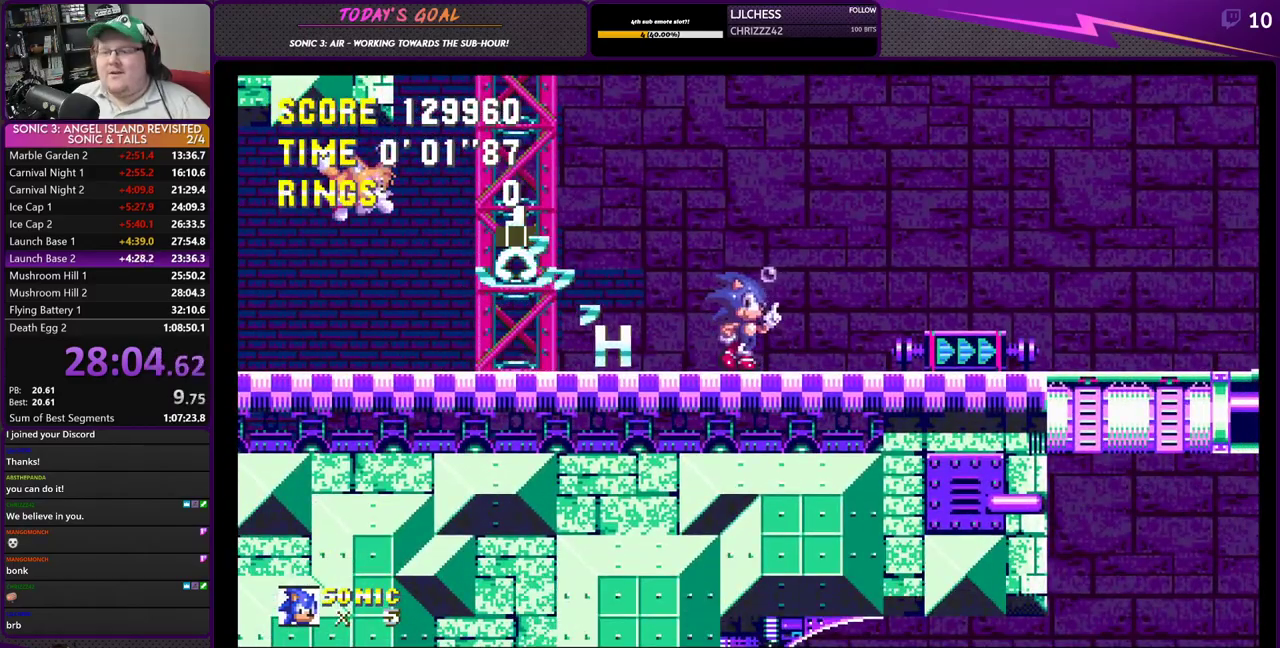
{"buttons": ["CROSS"], "left_stick": "center", "right_stick": "center", "events": [[217, "CROSS", "down"]]}
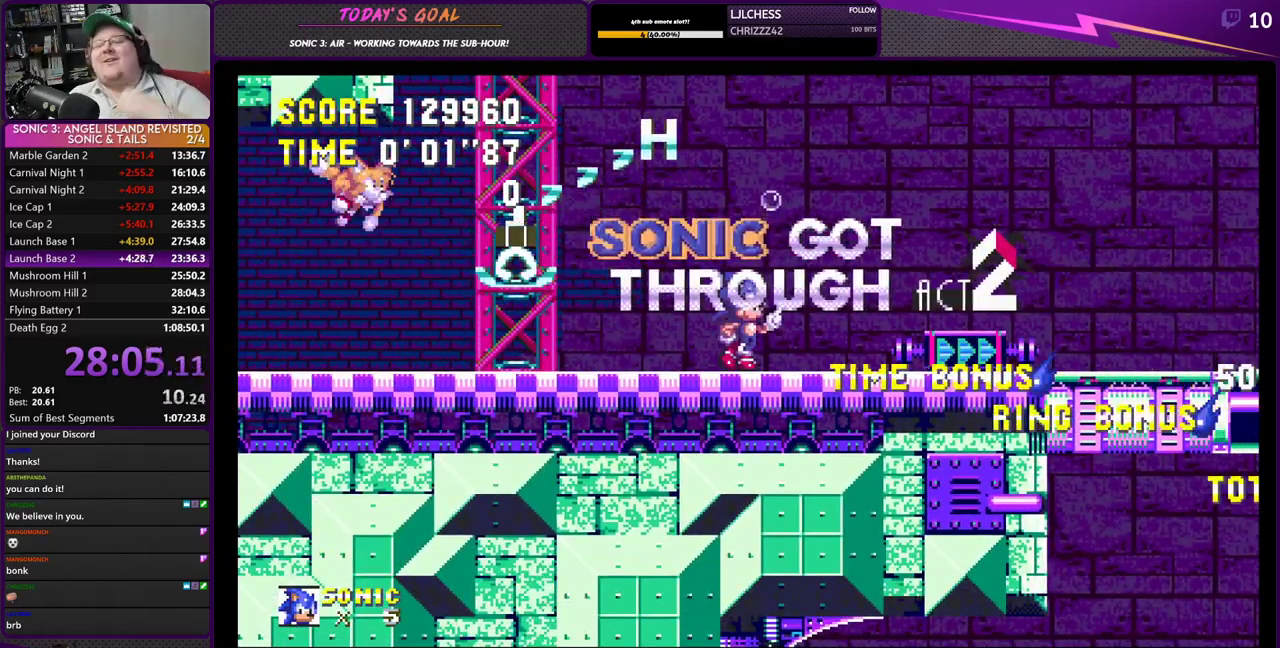
{"buttons": ["CROSS"], "left_stick": "center", "right_stick": "center", "events": []}
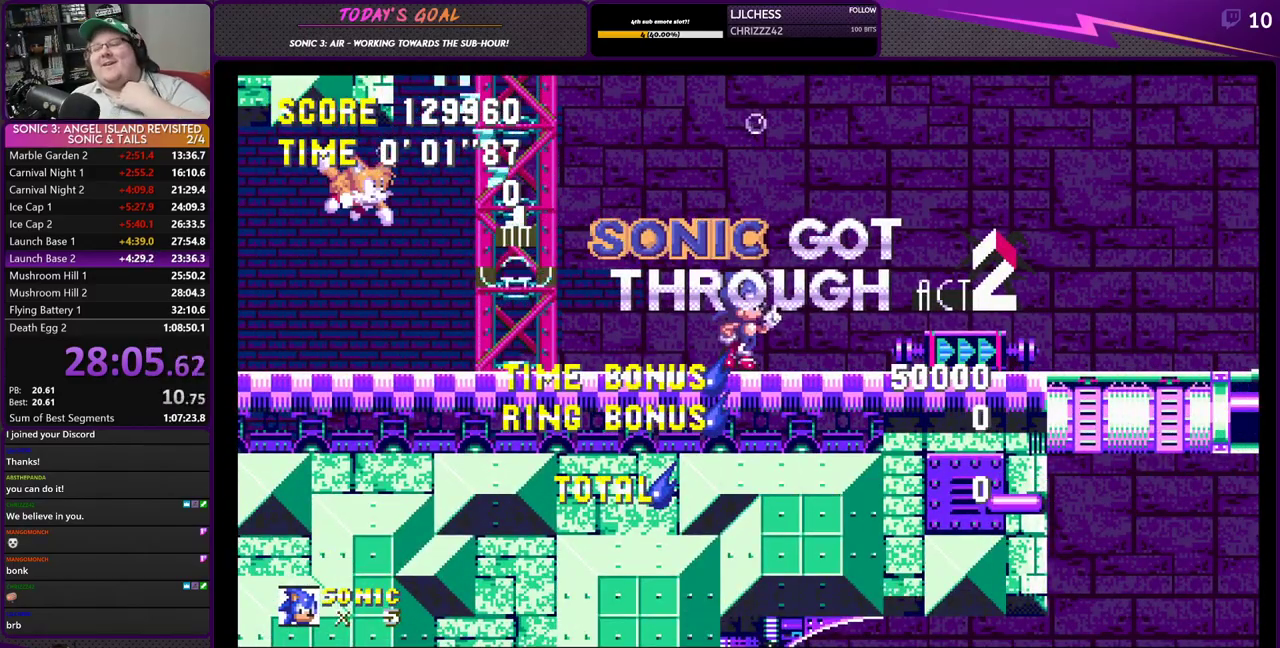
{"buttons": ["CROSS"], "left_stick": "center", "right_stick": "center", "events": []}
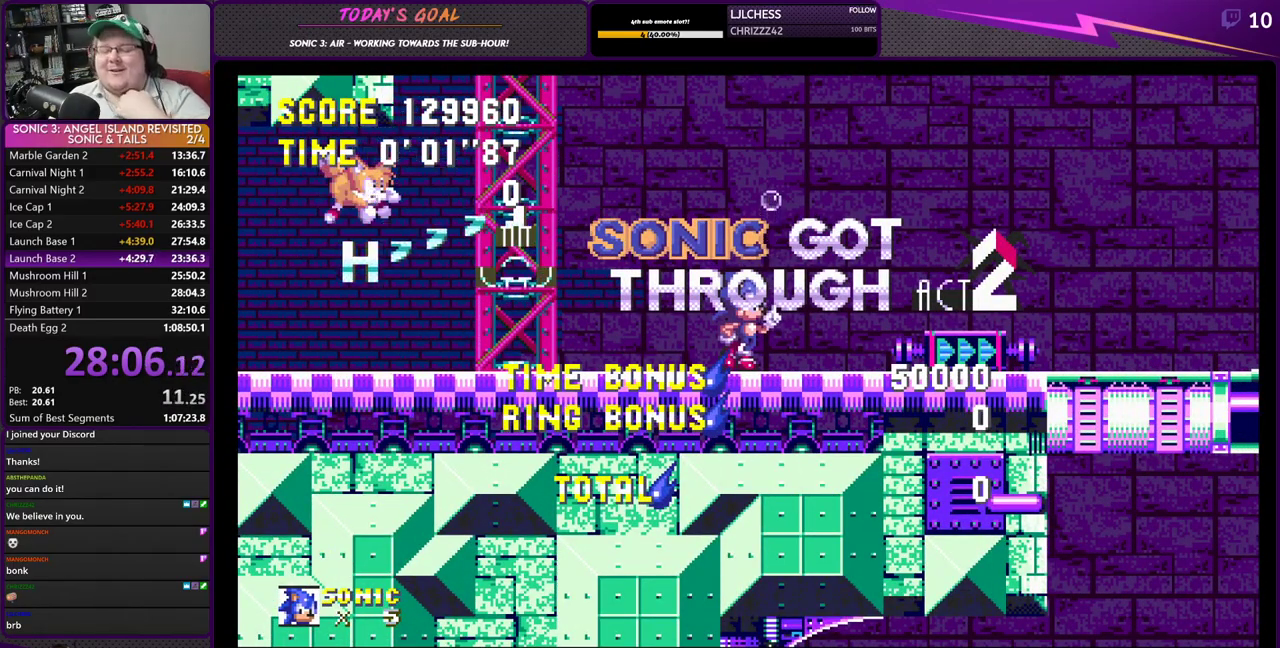
{"buttons": ["CROSS"], "left_stick": "center", "right_stick": "center", "events": []}
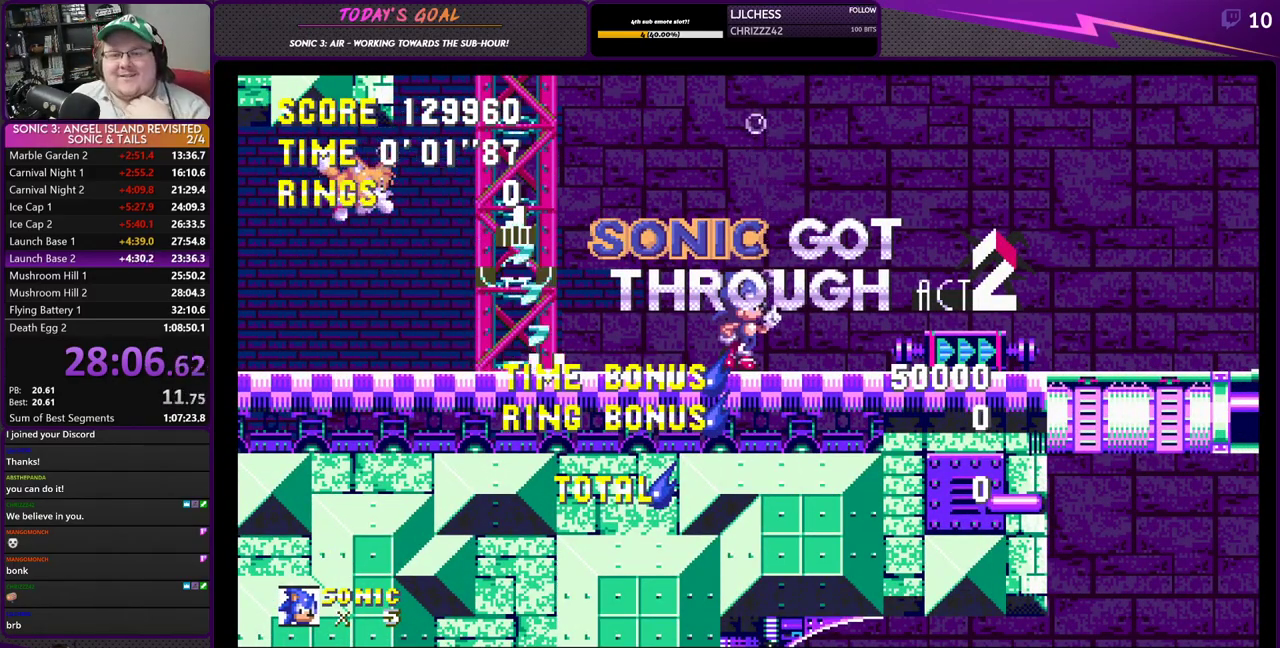
{"buttons": ["CROSS"], "left_stick": "center", "right_stick": "center", "events": []}
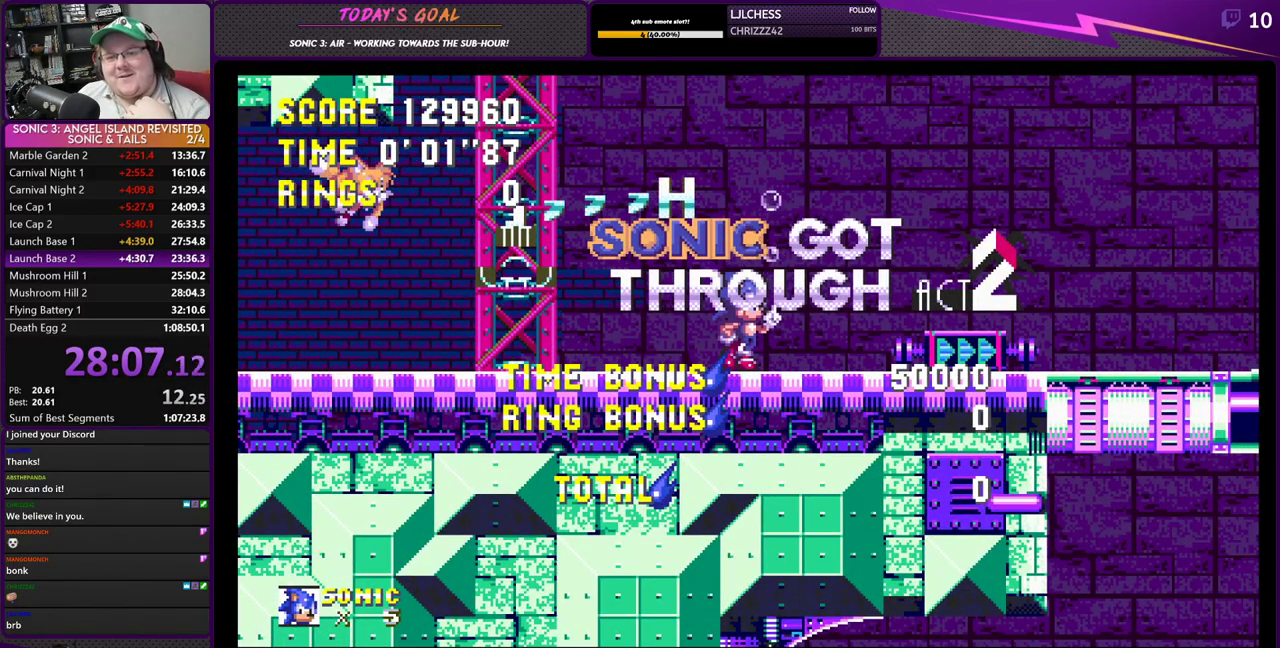
{"buttons": ["CROSS"], "left_stick": "center", "right_stick": "center", "events": []}
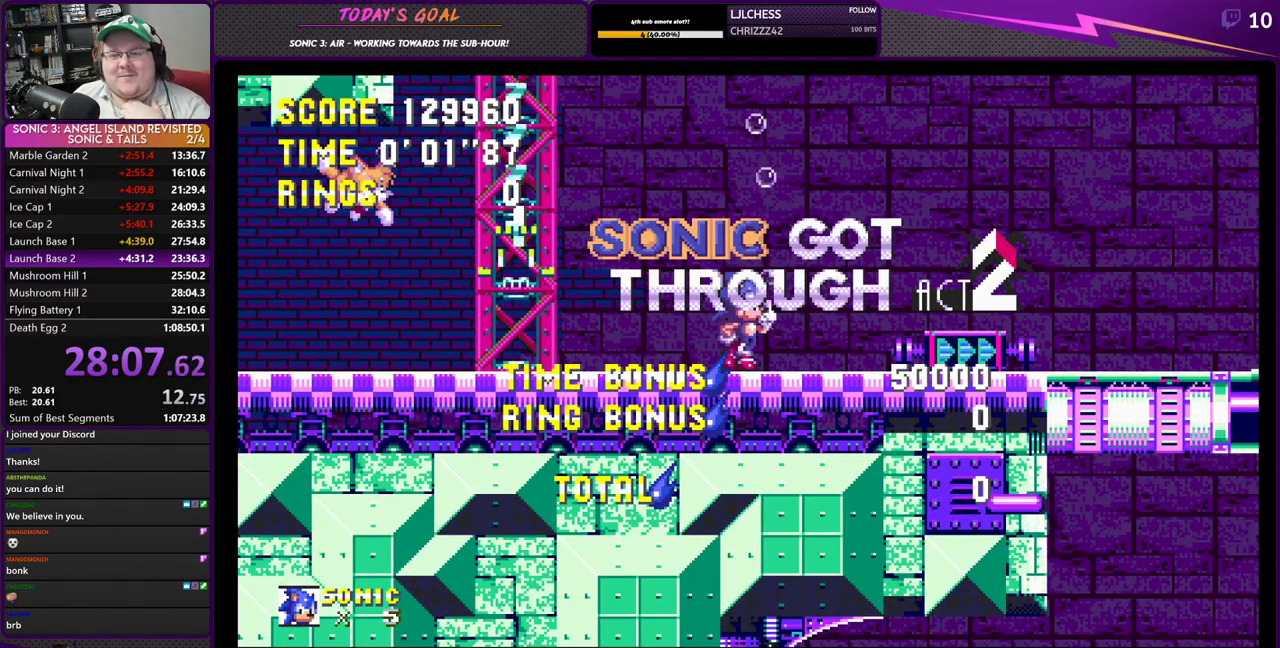
{"buttons": ["CROSS"], "left_stick": "center", "right_stick": "center", "events": []}
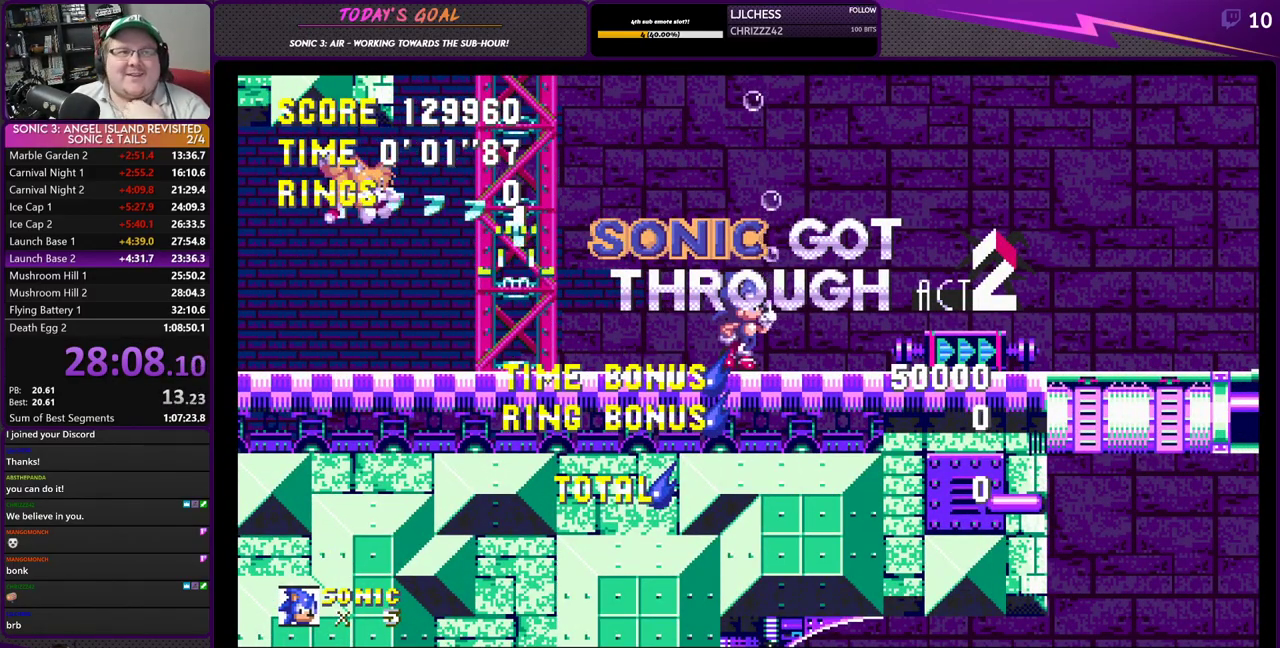
{"buttons": ["CROSS"], "left_stick": "center", "right_stick": "center", "events": []}
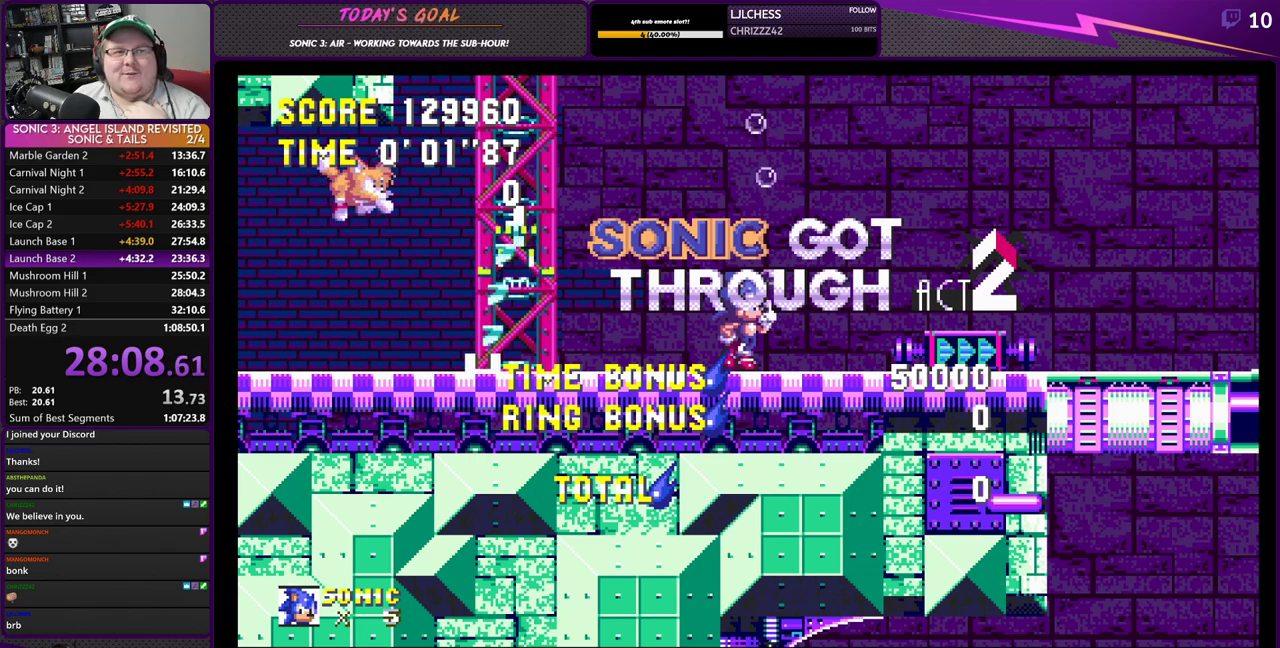
{"buttons": ["CROSS"], "left_stick": "center", "right_stick": "center", "events": []}
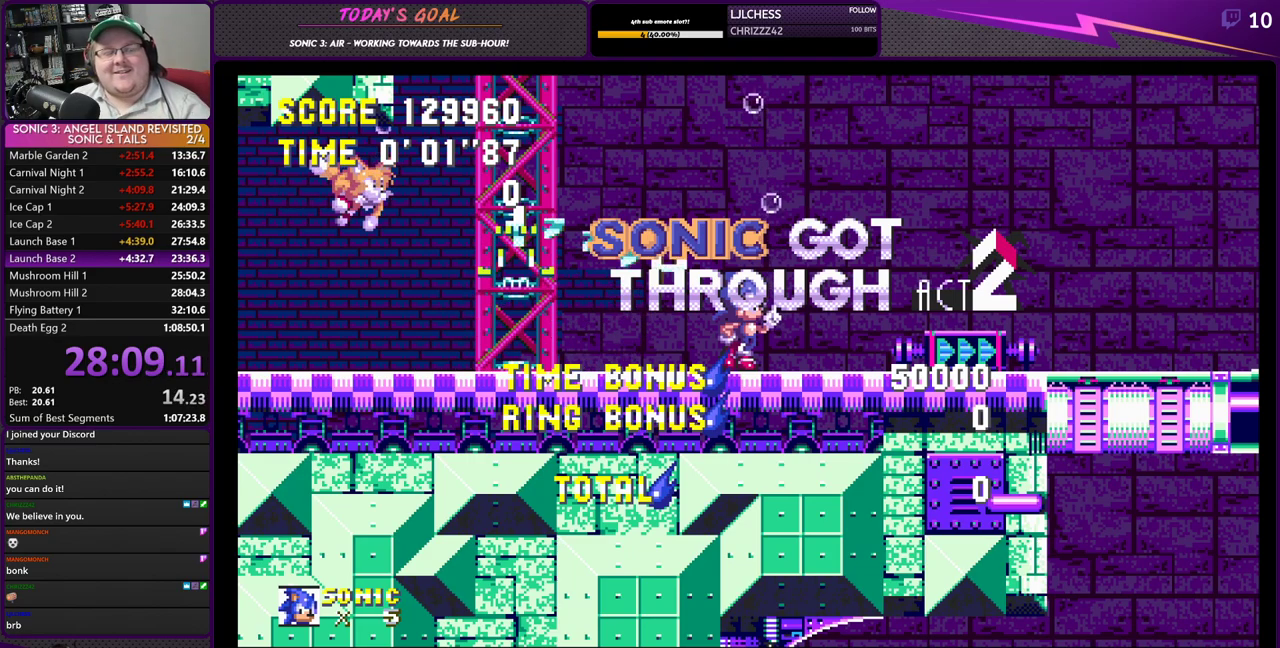
{"buttons": ["CROSS"], "left_stick": "center", "right_stick": "center", "events": []}
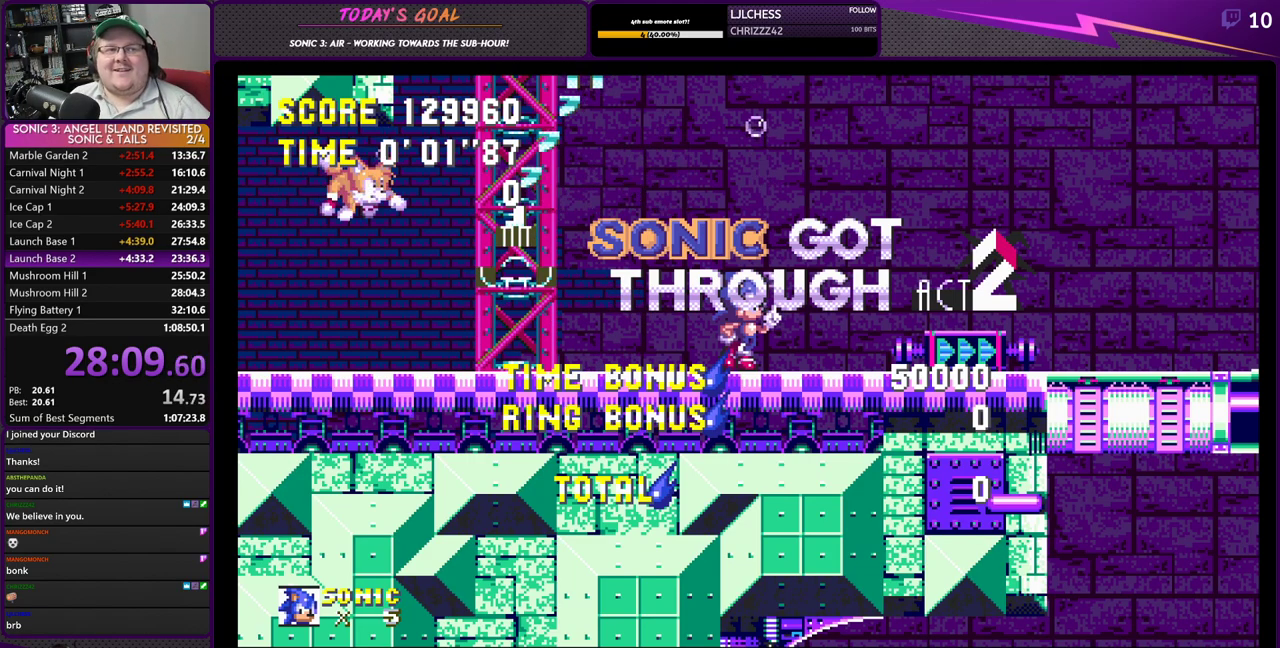
{"buttons": ["CROSS"], "left_stick": "center", "right_stick": "center", "events": []}
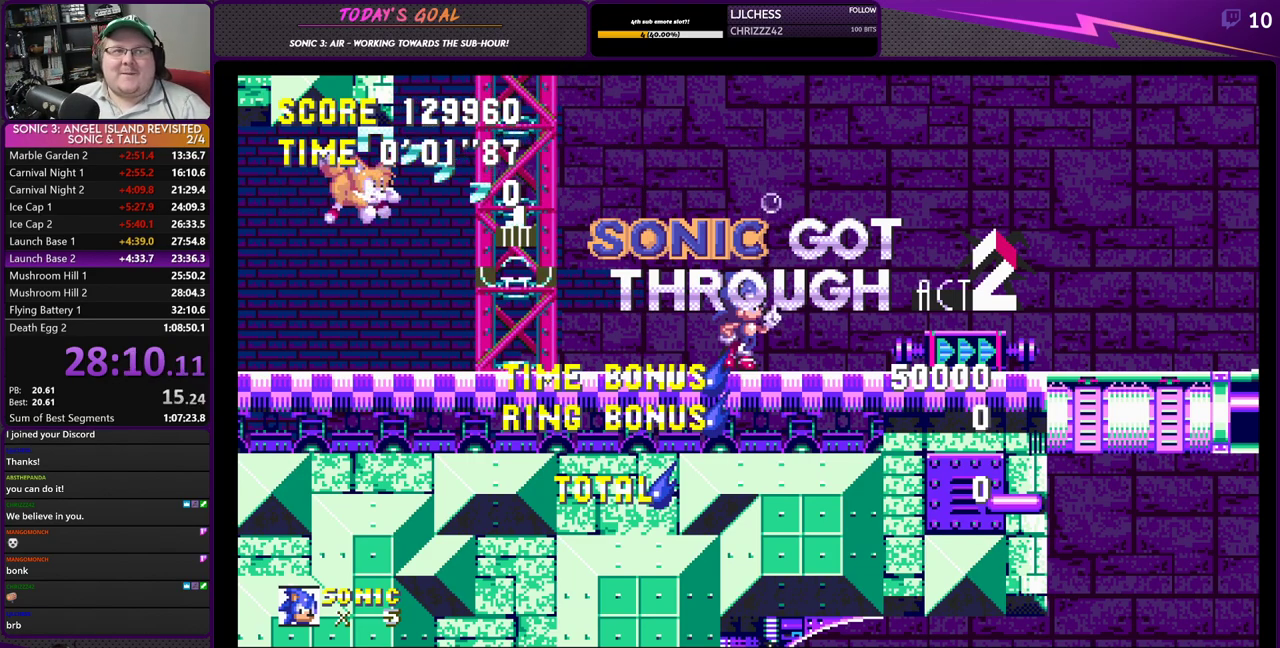
{"buttons": ["CROSS"], "left_stick": "center", "right_stick": "center", "events": []}
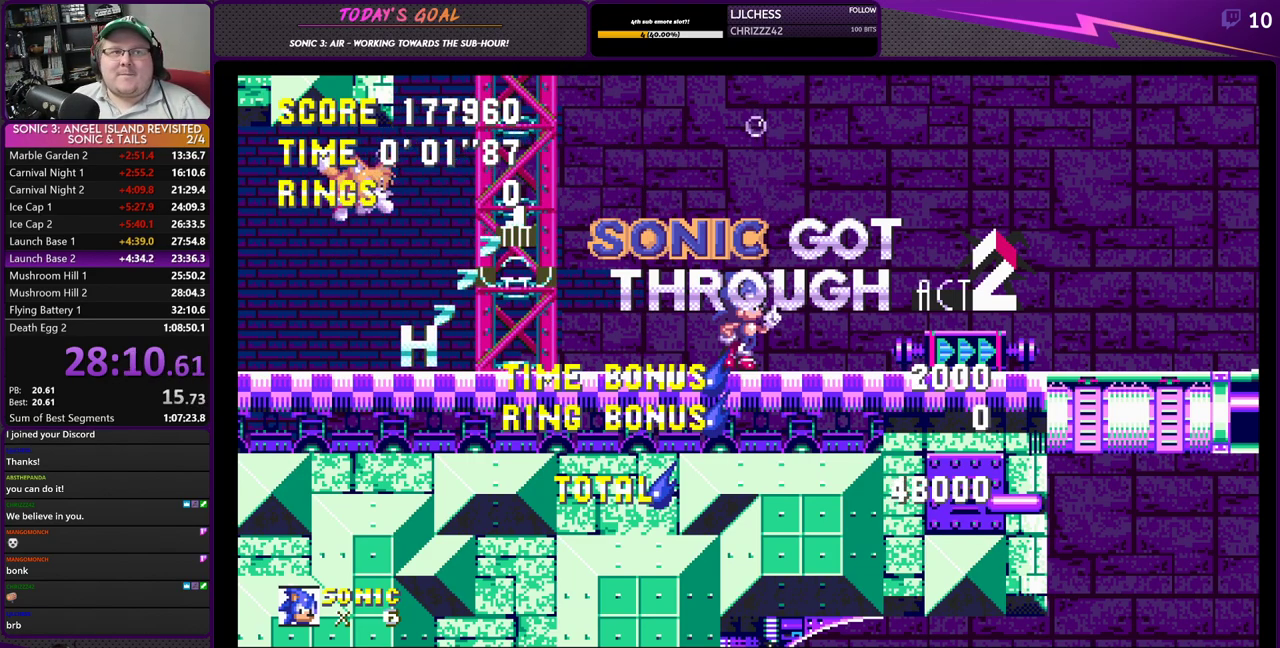
{"buttons": ["CROSS"], "left_stick": "center", "right_stick": "center", "events": []}
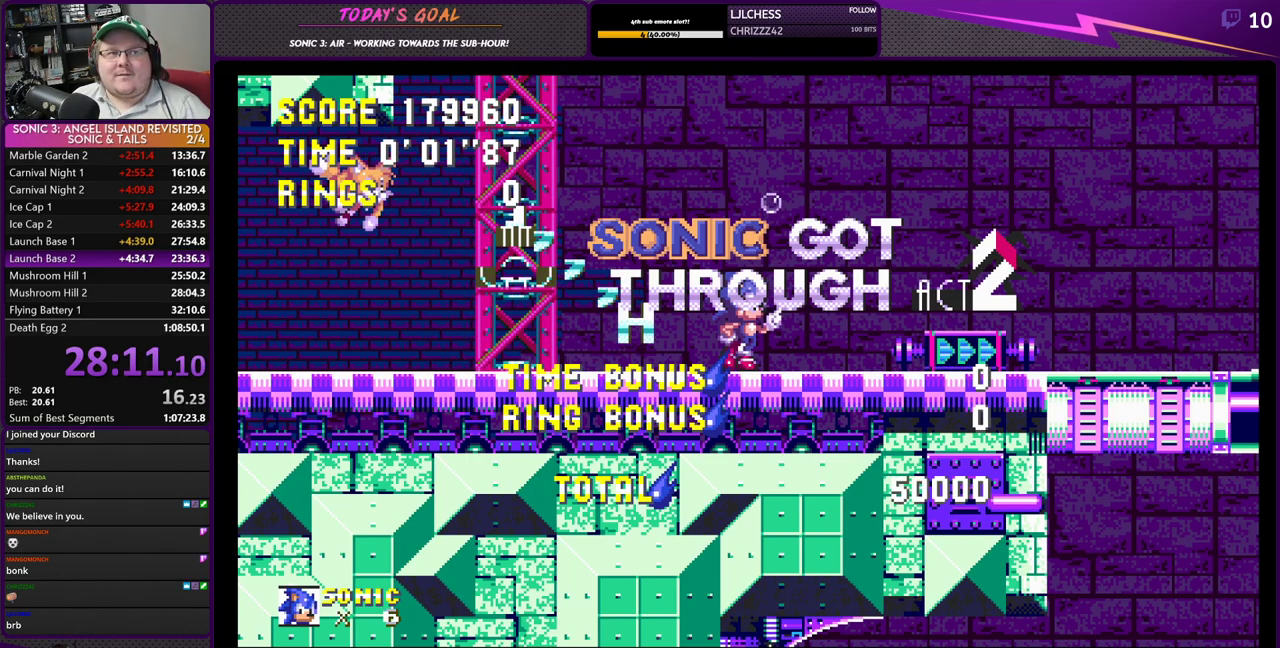
{"buttons": ["CROSS"], "left_stick": "center", "right_stick": "center", "events": [[418, "CROSS", "up"], [501, "CROSS", "down"]]}
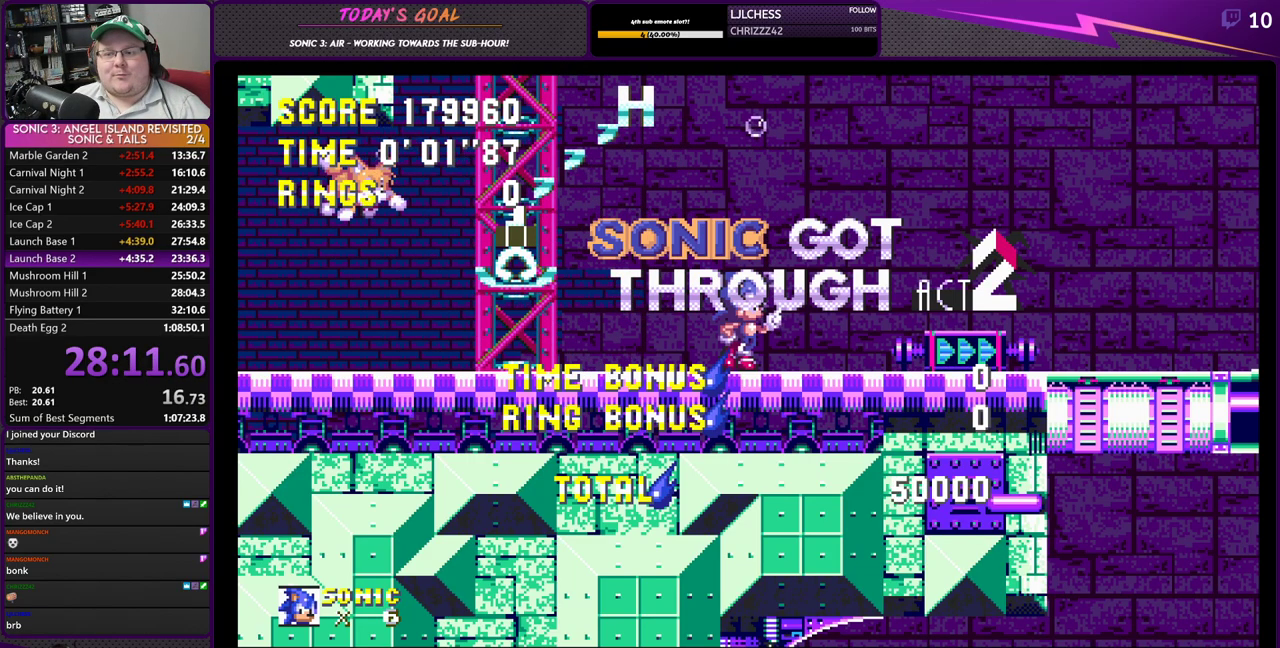
{"buttons": ["CROSS"], "left_stick": "center", "right_stick": "center", "events": [[167, "CROSS", "up"], [184, "CROSS", "down"], [367, "CROSS", "up"], [400, "CROSS", "down"]]}
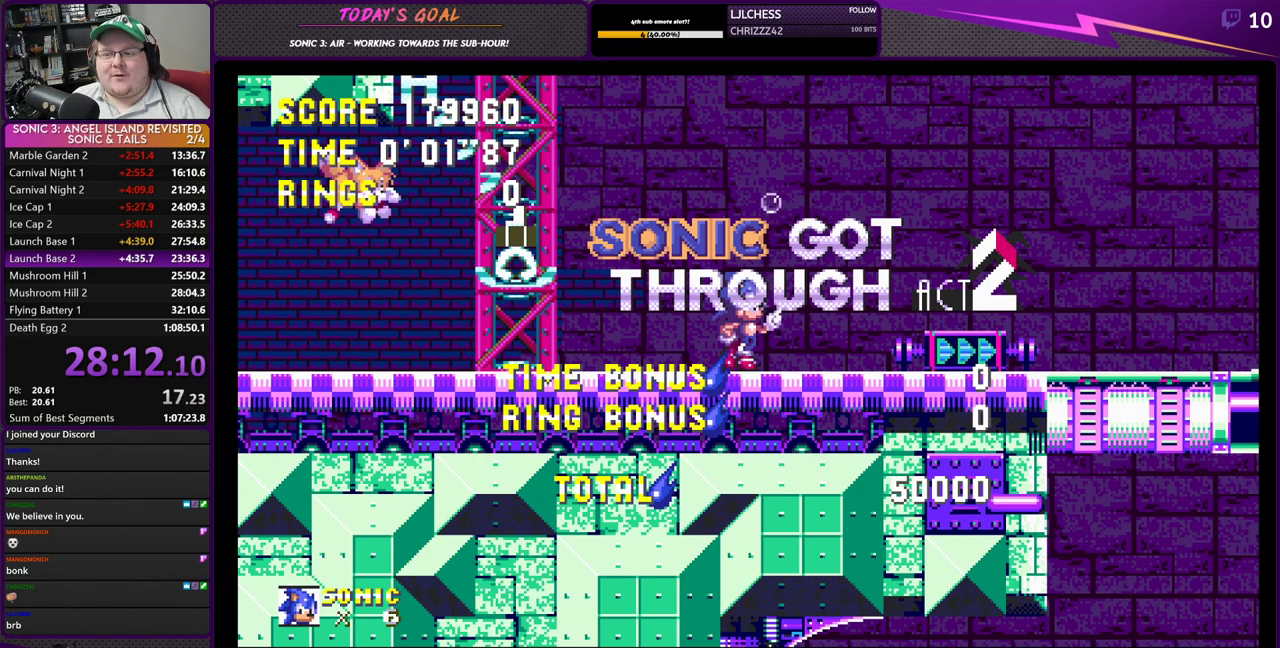
{"buttons": [], "left_stick": "center", "right_stick": "center", "events": [[101, "CROSS", "up"], [134, "CROSS", "down"], [317, "CROSS", "up"]]}
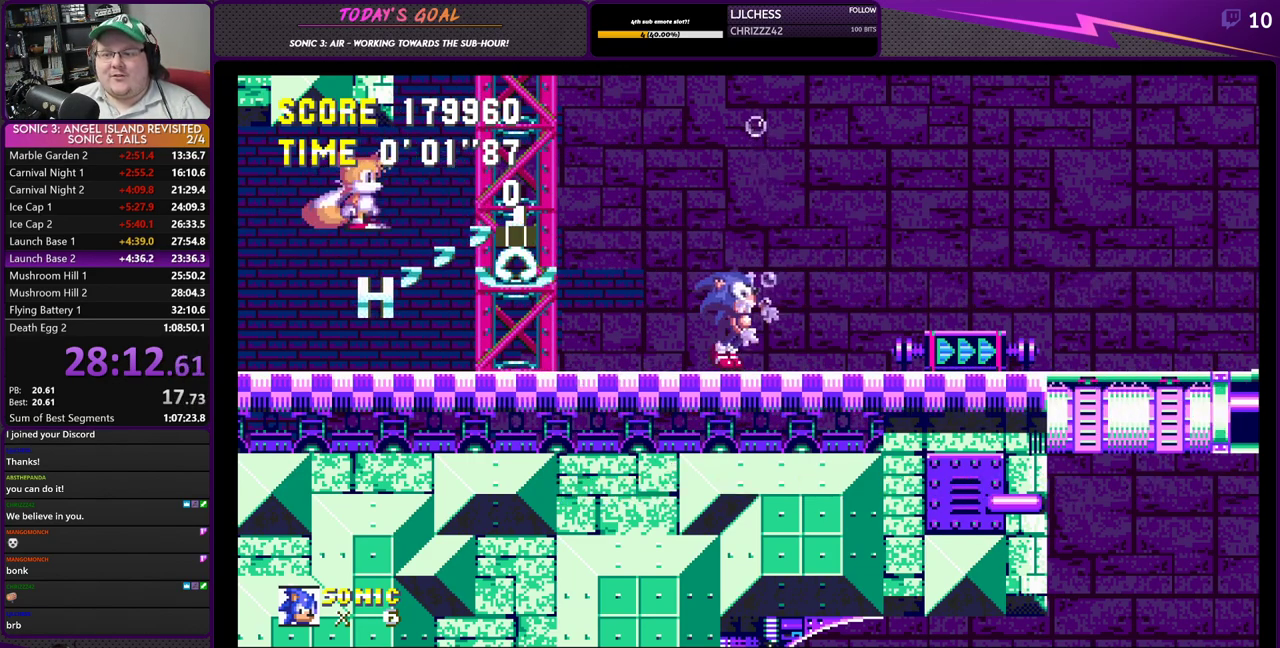
{"buttons": [], "left_stick": "center", "right_stick": "center", "events": [[400, "DPAD_UP", "down"], [500, "DPAD_UP", "up"]]}
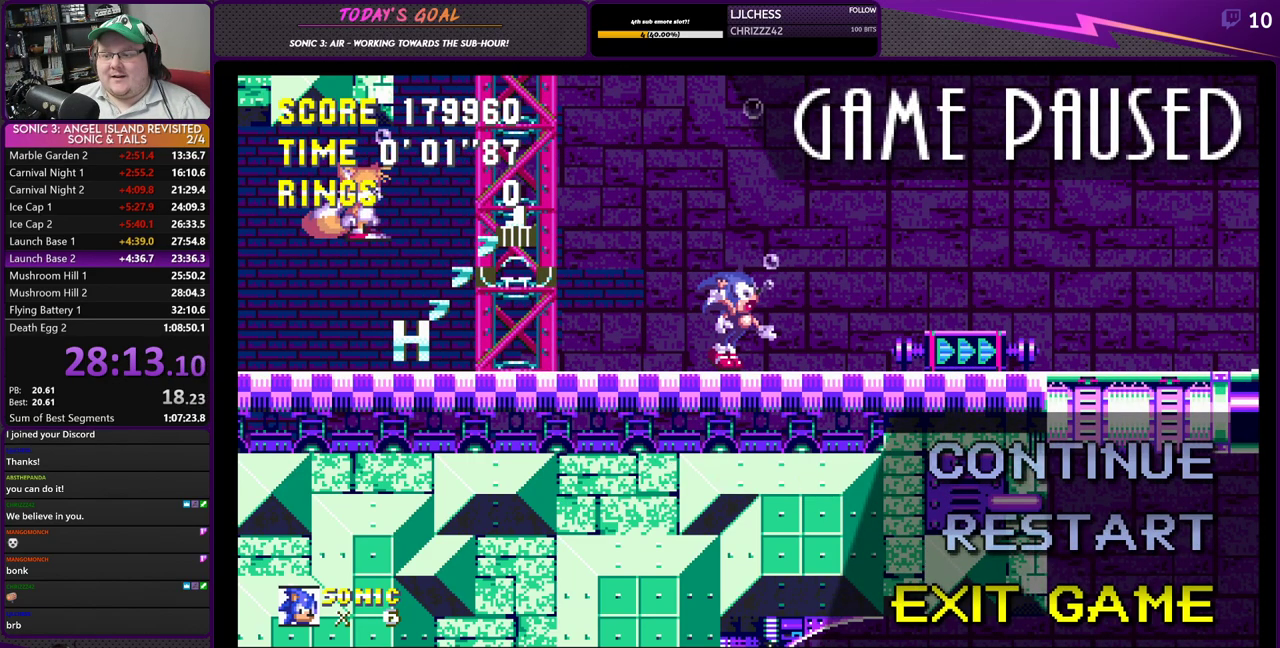
{"buttons": ["DPAD_UP"], "left_stick": "center", "right_stick": "center", "events": [[67, "CROSS", "down"], [167, "CROSS", "up"], [451, "DPAD_UP", "down"]]}
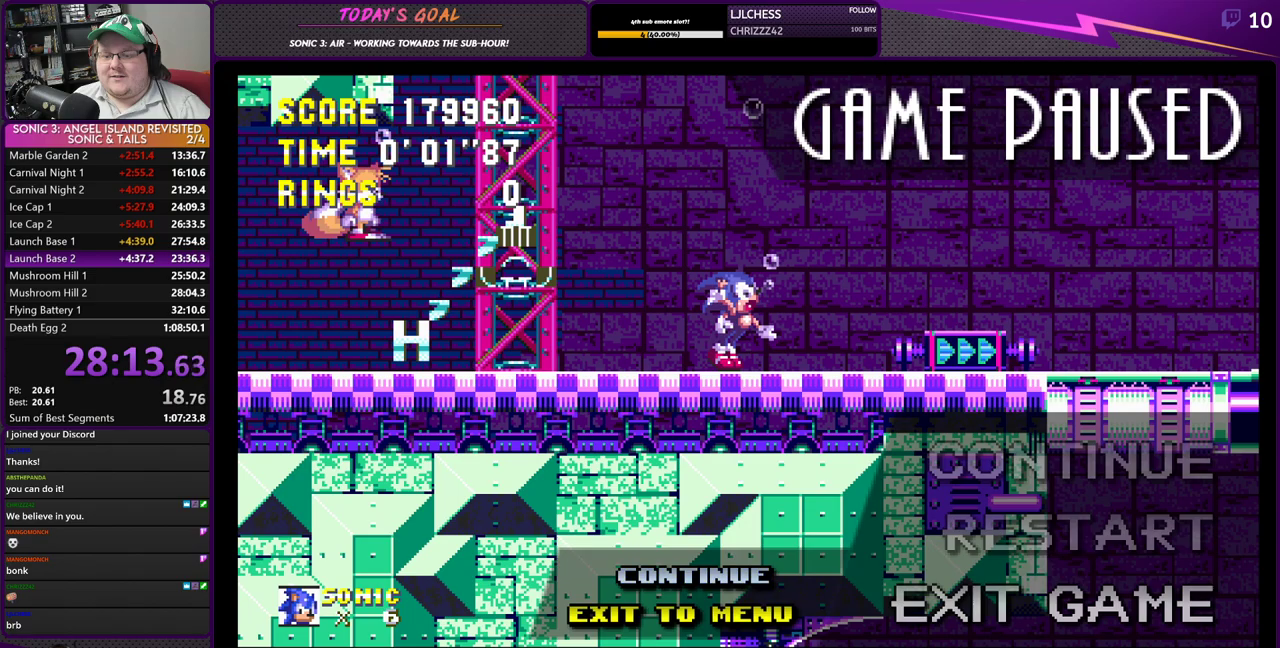
{"buttons": [], "left_stick": "center", "right_stick": "center", "events": [[50, "DPAD_UP", "up"], [150, "CROSS", "down"], [300, "CROSS", "up"]]}
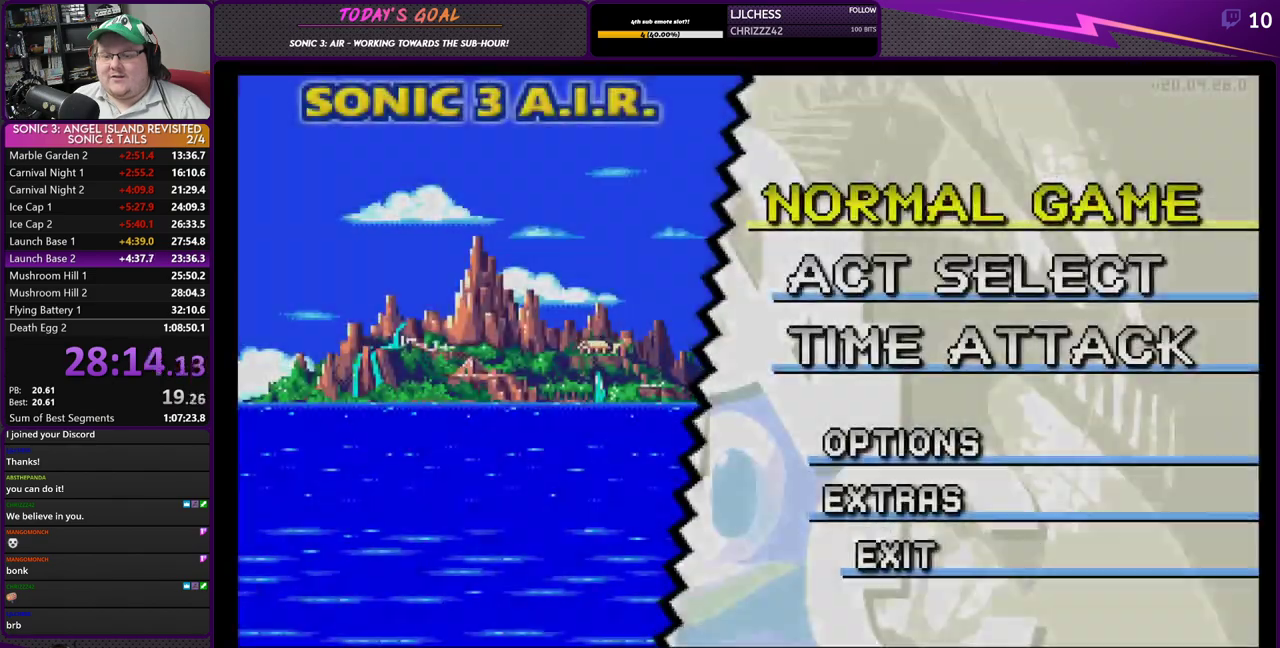
{"buttons": [], "left_stick": "center", "right_stick": "center", "events": []}
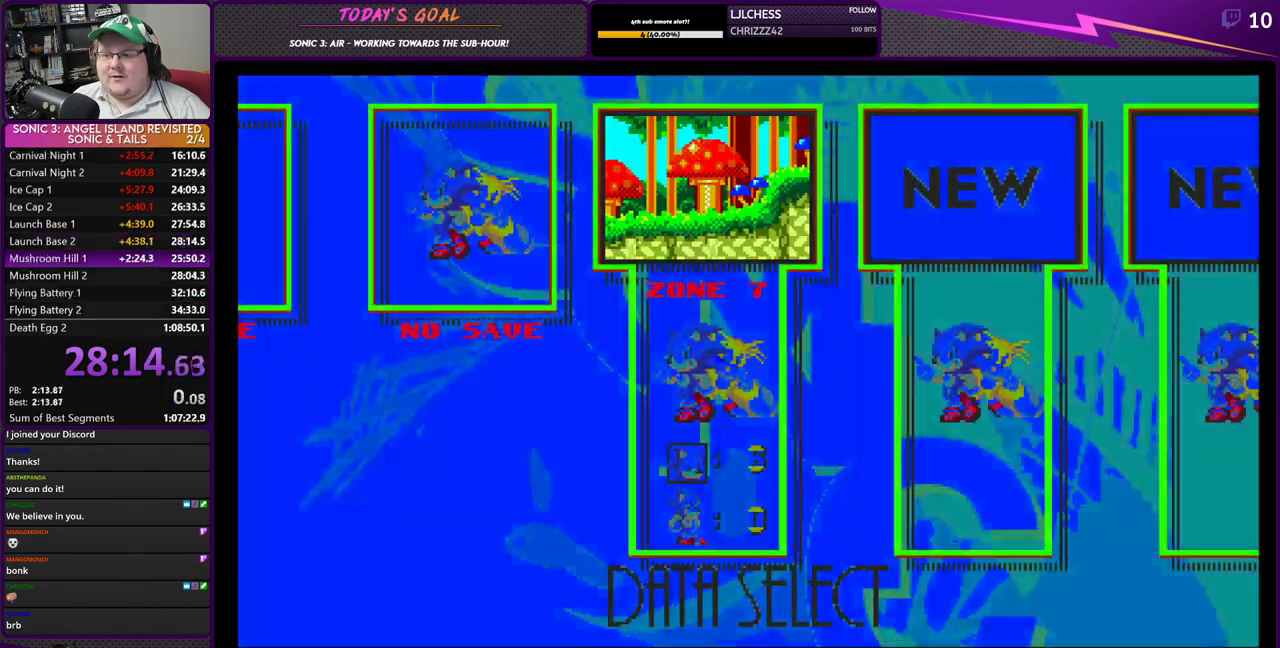
{"buttons": [], "left_stick": "center", "right_stick": "center", "events": []}
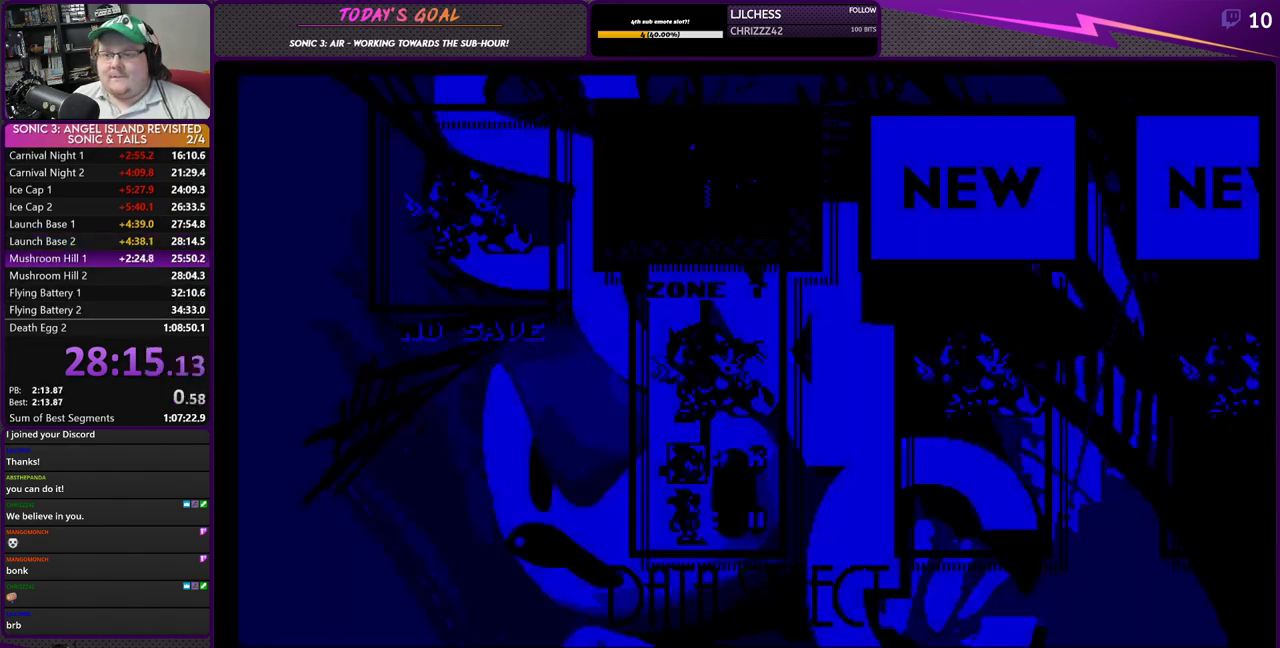
{"buttons": ["CROSS", "DPAD_RIGHT"], "left_stick": "center", "right_stick": "center", "events": [[167, "DPAD_RIGHT", "down"], [301, "CROSS", "down"], [384, "CROSS", "up"], [468, "CROSS", "down"]]}
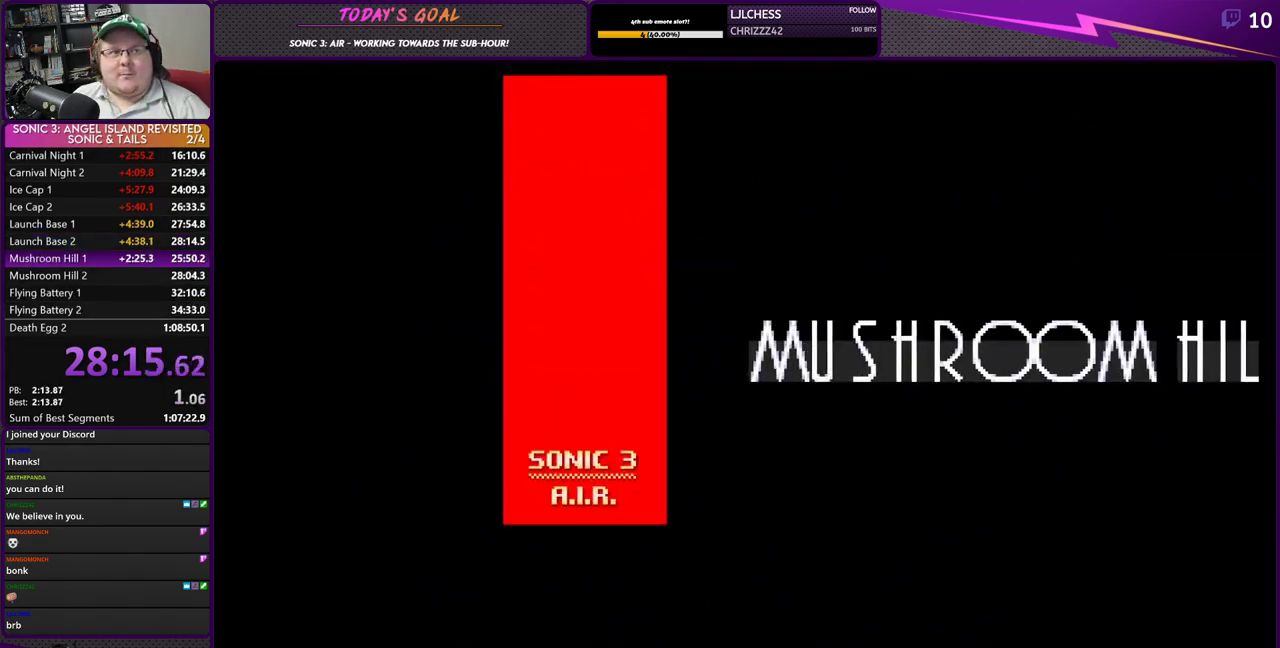
{"buttons": ["CROSS", "DPAD_RIGHT"], "left_stick": "center", "right_stick": "center", "events": [[67, "CROSS", "up"], [167, "CROSS", "down"], [284, "CROSS", "up"], [417, "CROSS", "down"]]}
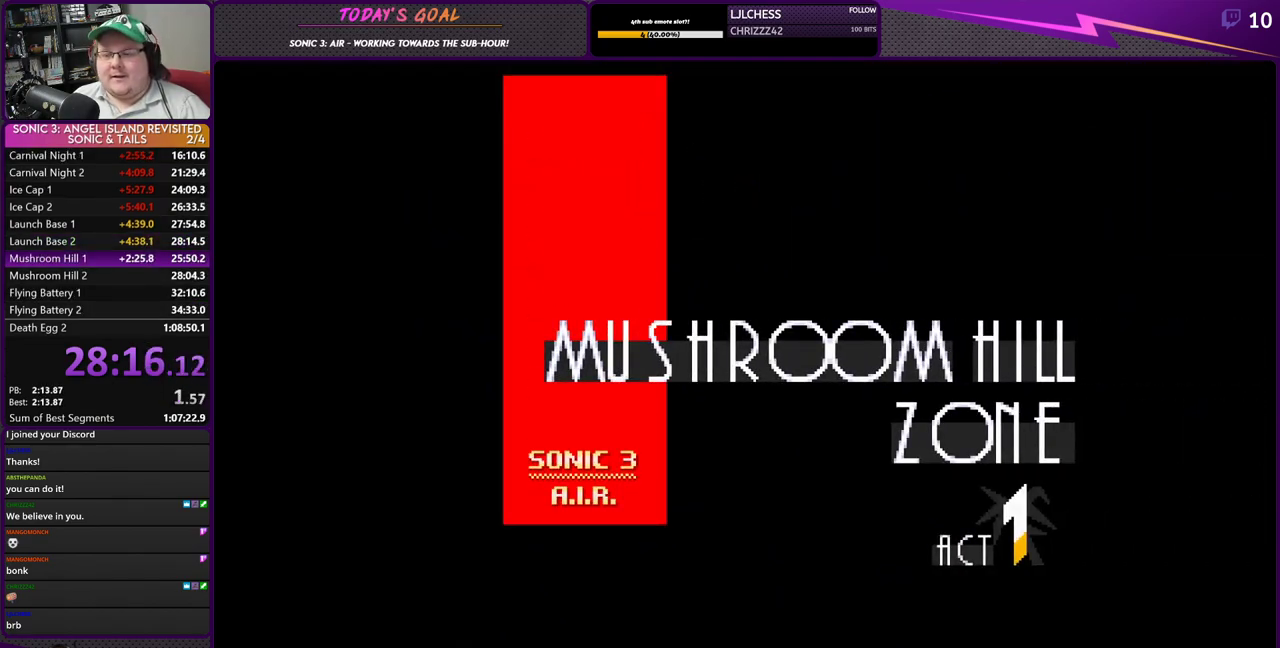
{"buttons": ["DPAD_RIGHT"], "left_stick": "center", "right_stick": "center", "events": [[17, "CROSS", "up"], [151, "CROSS", "down"], [234, "CROSS", "up"], [351, "CROSS", "down"], [418, "CROSS", "up"]]}
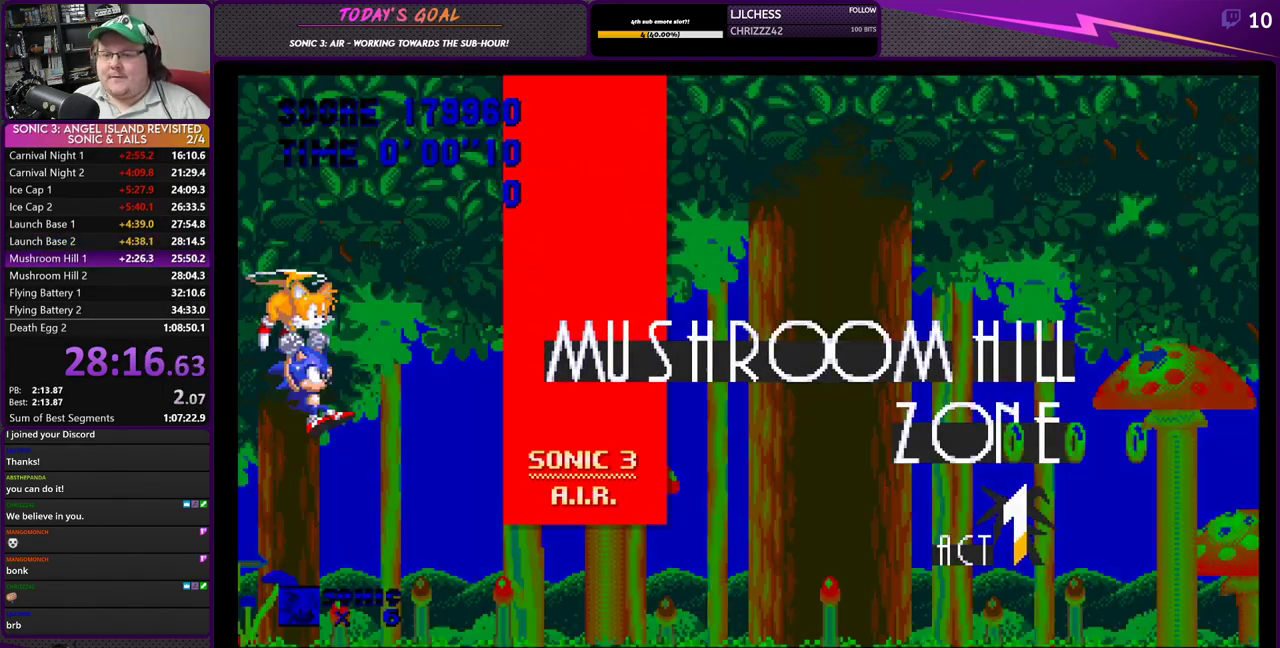
{"buttons": ["CROSS", "DPAD_RIGHT"], "left_stick": "center", "right_stick": "center", "events": [[17, "CROSS", "down"], [100, "CROSS", "up"], [167, "CROSS", "down"], [284, "CROSS", "up"], [400, "CROSS", "down"]]}
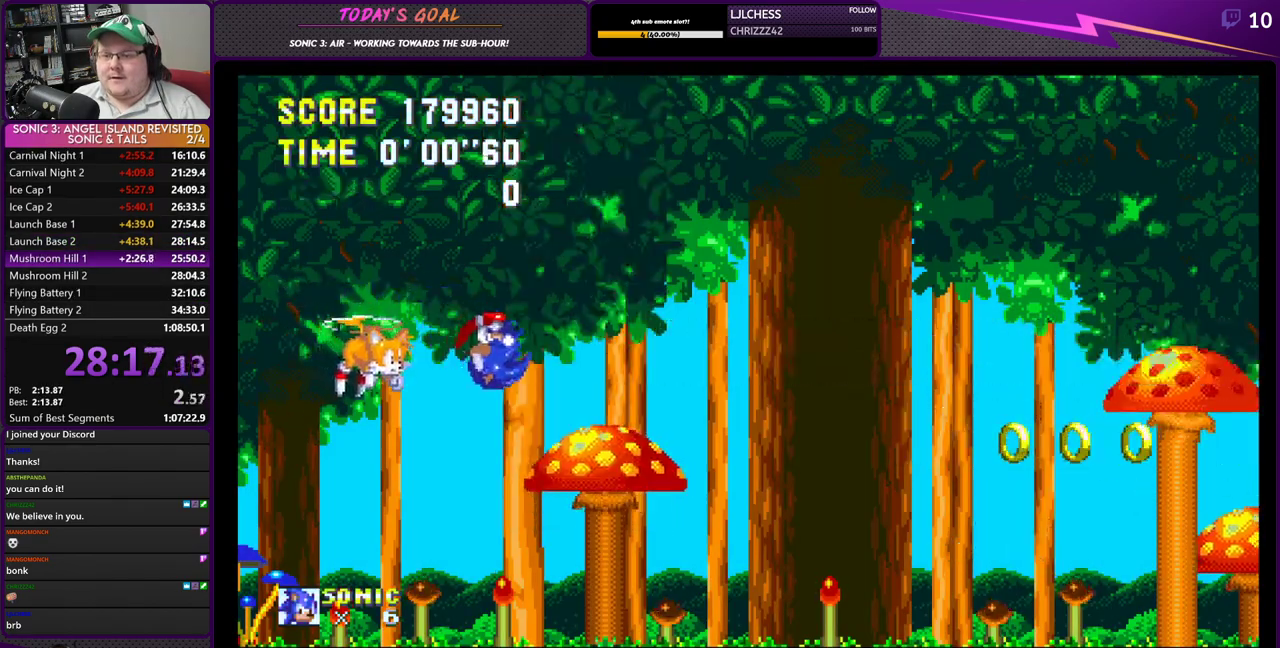
{"buttons": ["DPAD_RIGHT"], "left_stick": "center", "right_stick": "center", "events": [[434, "CROSS", "up"]]}